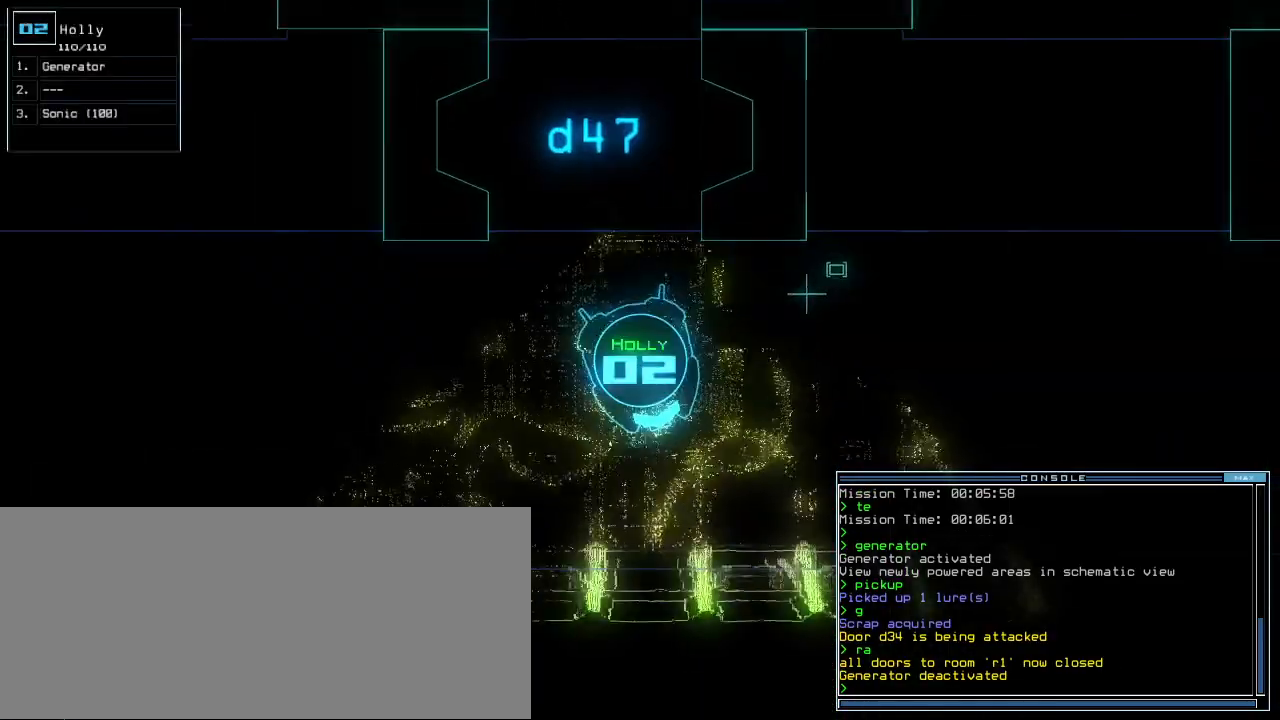
Gameplay with keyboard; each line is a JSON object with the keys held at the frame after it. "events" lists presses ("down") and releases ("up") of ".", "0", "1", "2", "3", "4", "5", "6", "7", "8", "9", "a", "b", "backspace", "c", "caps_lock", "comma", "ctrl_l", "ctrl_r", "d", "down", "e", "equals", "escape", "f", "f8", "g", "h", "i", "j", "k", "l", "left", "m", "minus", "n", "o", "p", "q", "quote", "r", "return", "right", "s", "semicolon", "shift_l", "shift_r", "space", "t", "tab", "tilde", "u", "up", "v", "w", "x", "y" and "z" between this image and that frame as [ms after this image, input, new state], when the widget could be followed in between. No other keys are recorded. Mouse input is not recorded. Not read: other_keys.
{"keys": ["left", "up"], "events": [[60, "left", "up"], [280, "left", "down"], [380, "left", "up"], [440, "left", "down"]]}
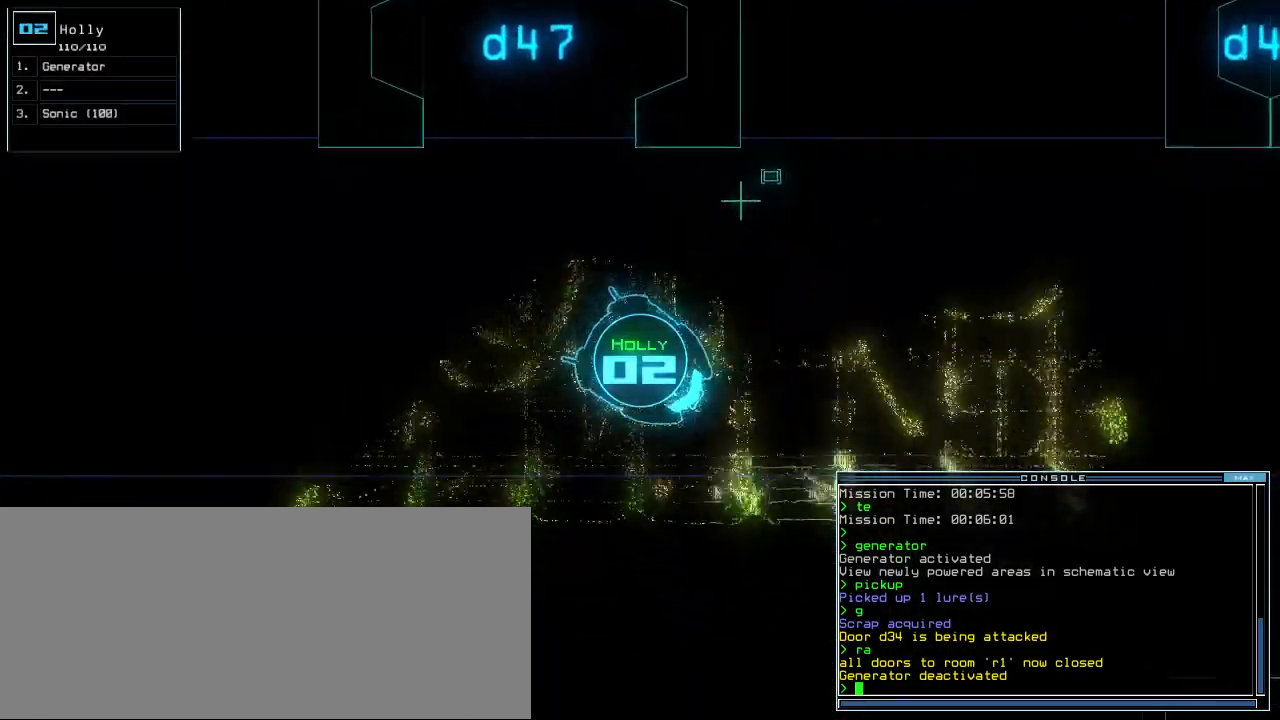
{"keys": ["up"], "events": [[240, "left", "up"]]}
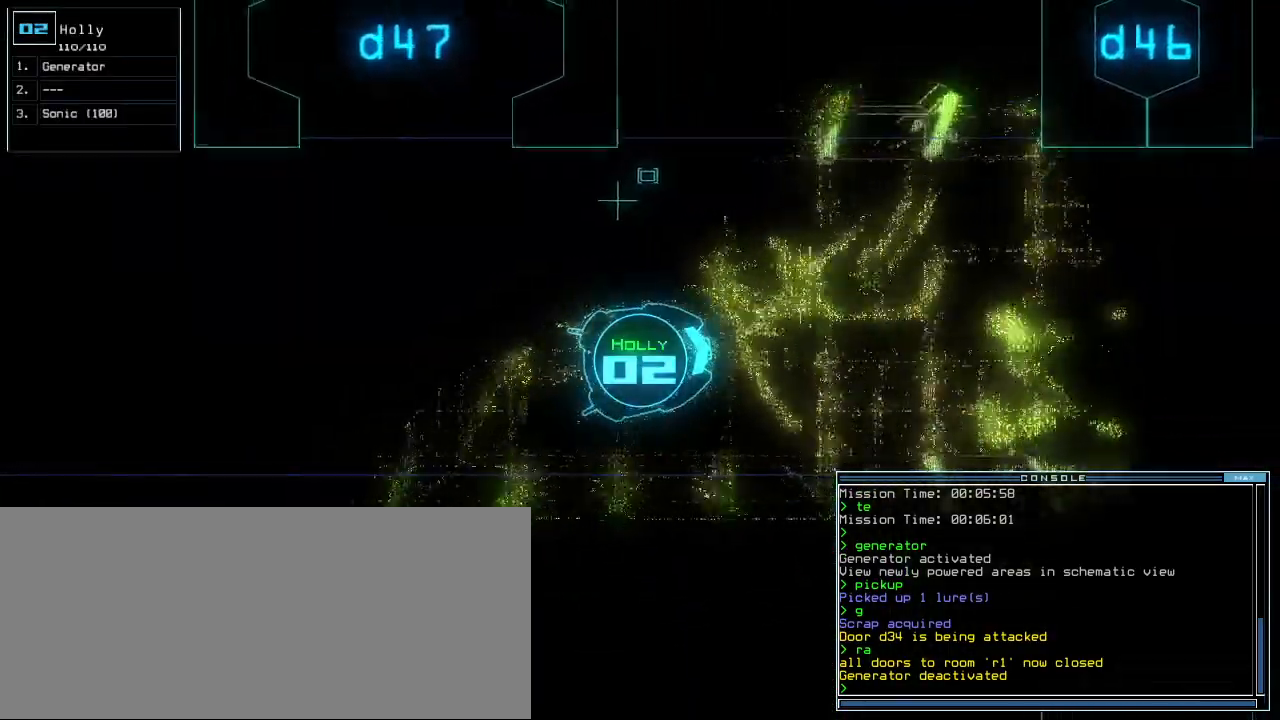
{"keys": ["up"], "events": [[380, "right", "down"], [460, "right", "up"]]}
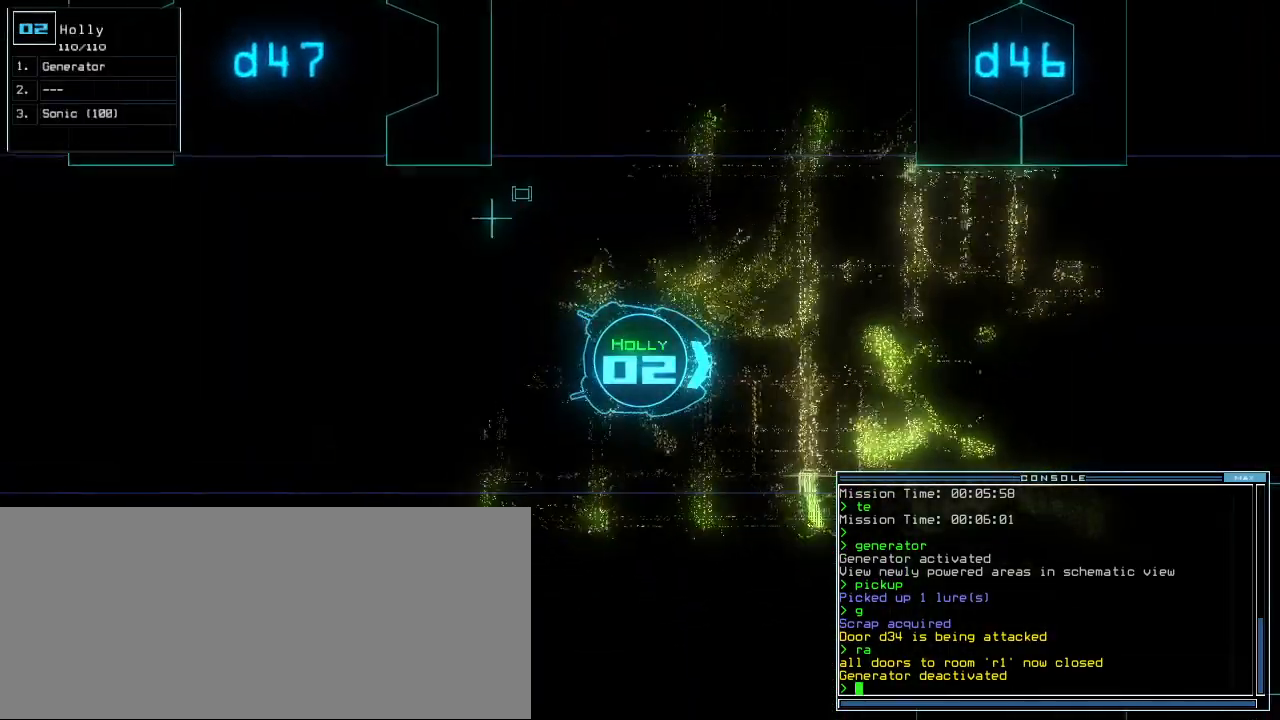
{"keys": ["up"], "events": []}
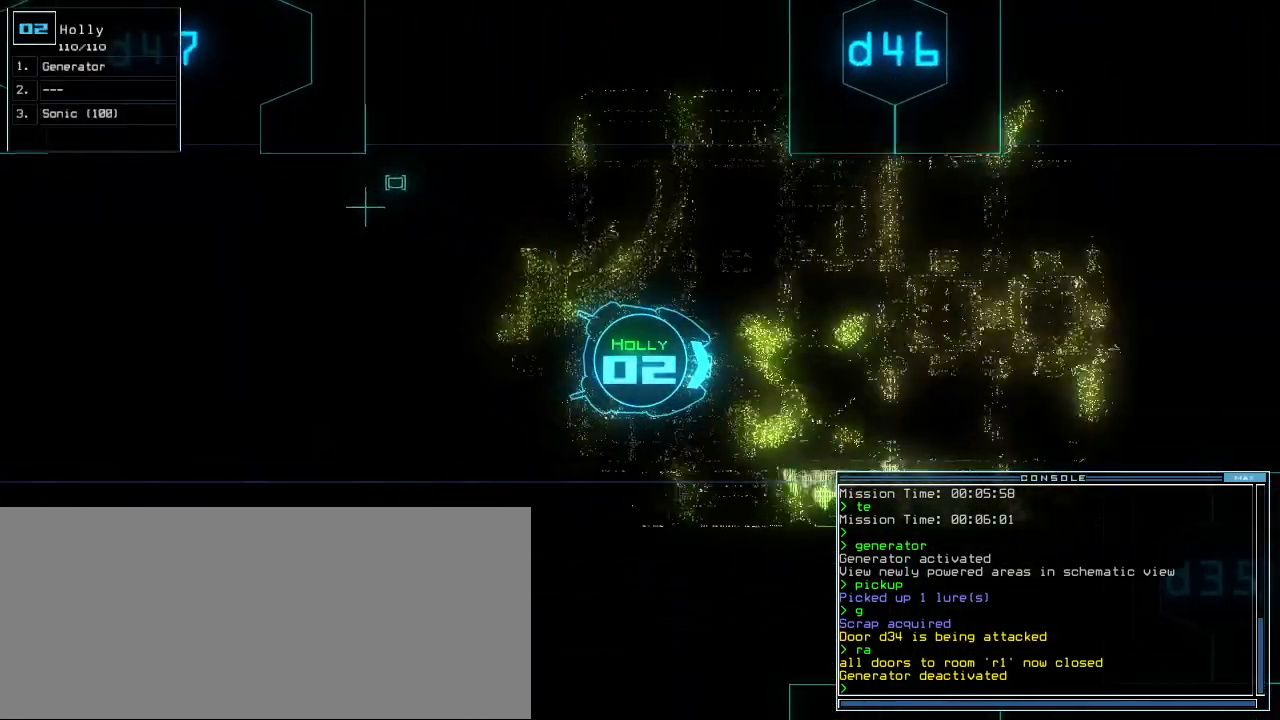
{"keys": ["left", "up"], "events": [[480, "left", "down"]]}